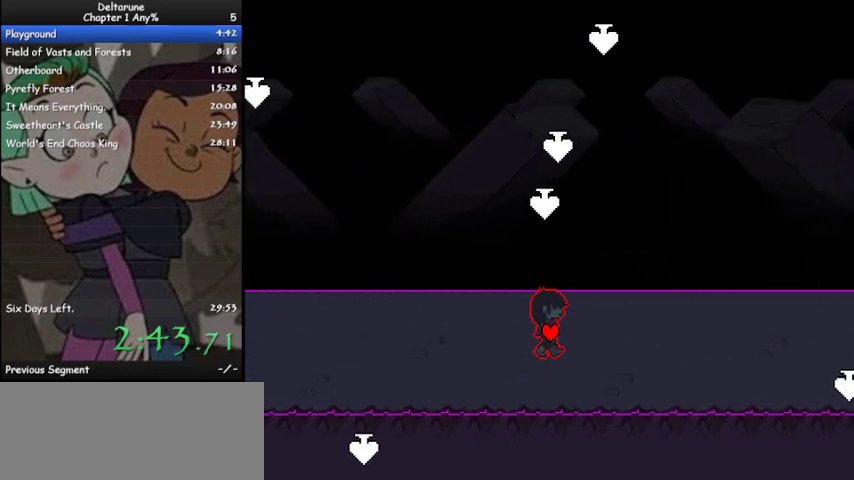
Gameplay with keyboard; each line is a JSON object with the keys held at the frame after it. "events" lists presses ("down") and releases ("up") of "c", "ctrl", "down", "left", "return", "right", "shift", "up", "x" and "z" between this image and that frame as [ms after this image, input, new state], when the widget could be followed in between. No other keys are recorded. Mouse input is not recorded.
{"keys": ["ctrl", "right", "shift"], "events": []}
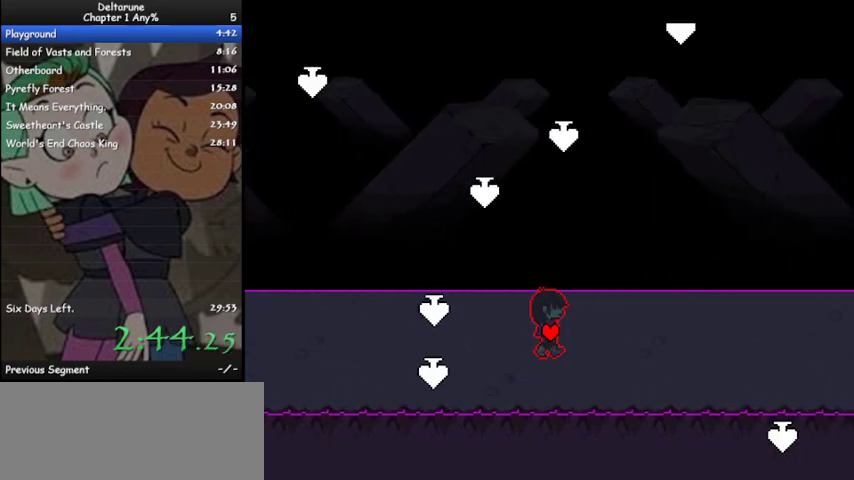
{"keys": ["ctrl", "right", "shift"], "events": []}
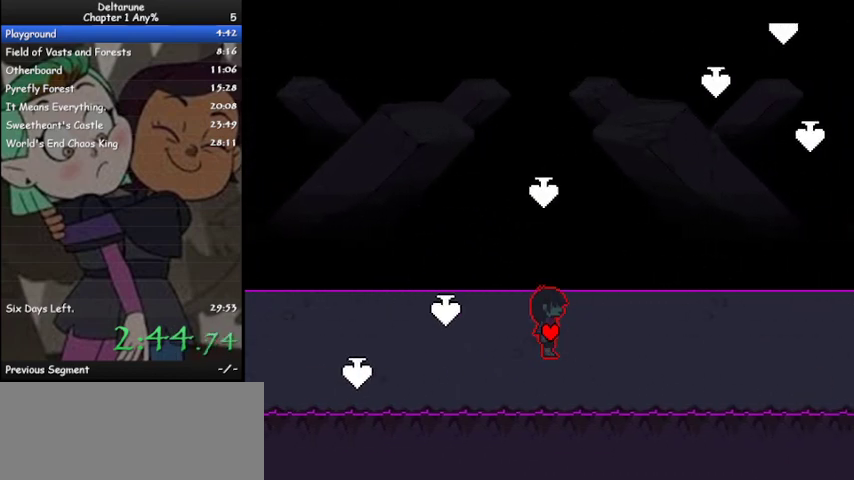
{"keys": ["ctrl", "right", "shift"], "events": [[200, "down", "down"], [267, "down", "up"], [433, "down", "down"], [467, "down", "up"]]}
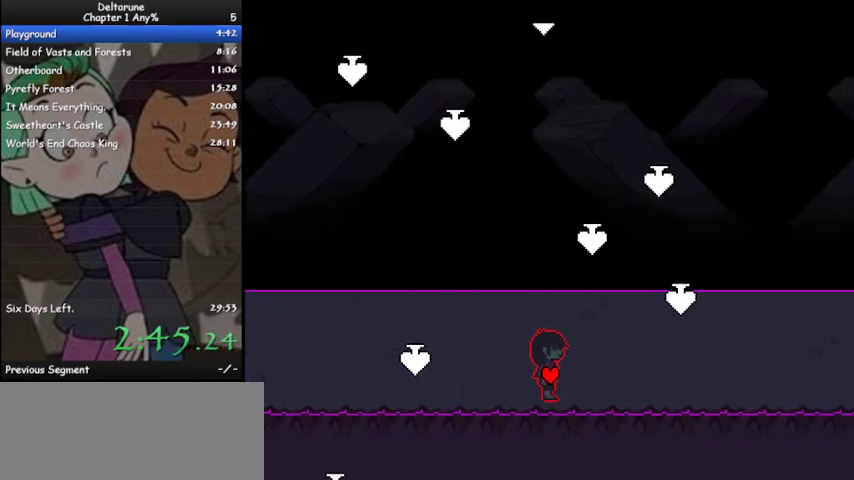
{"keys": ["ctrl", "right", "shift"], "events": []}
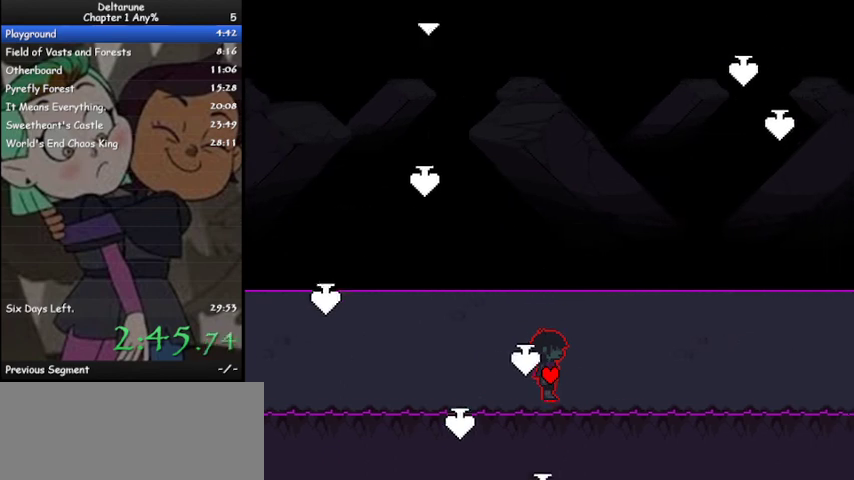
{"keys": ["ctrl", "right", "shift"], "events": [[367, "up", "down"], [400, "up", "up"]]}
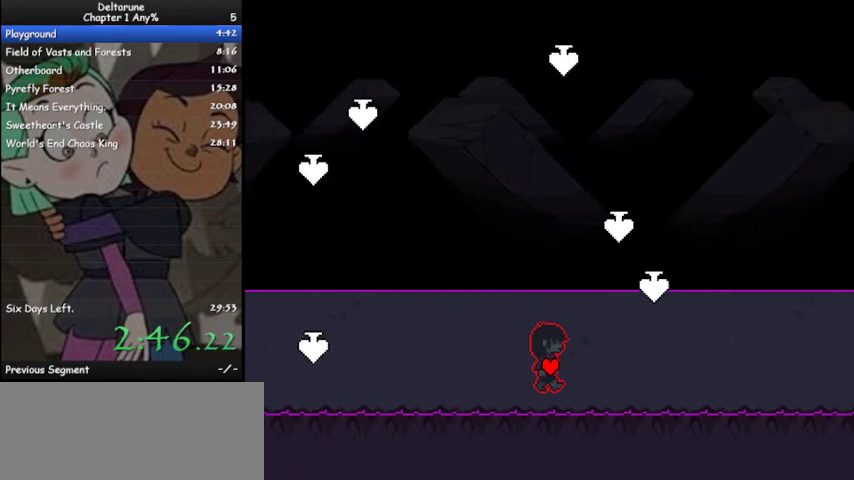
{"keys": ["ctrl", "right", "shift"], "events": [[267, "up", "down"], [333, "up", "up"]]}
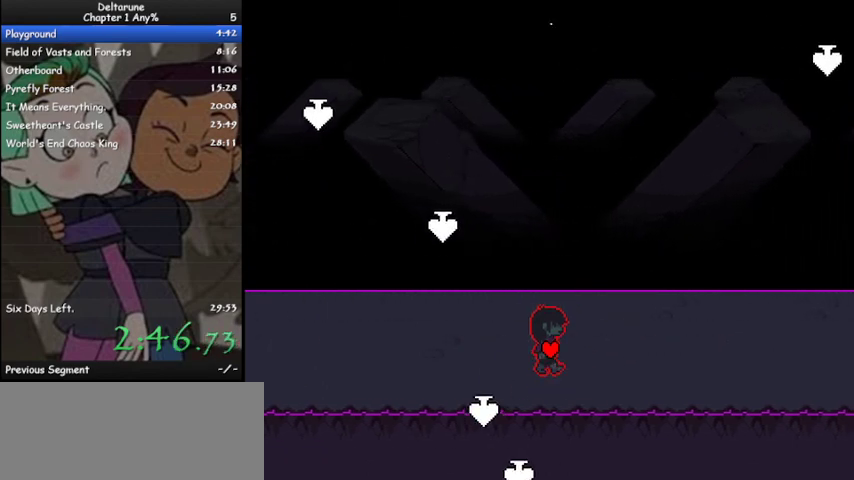
{"keys": ["ctrl", "right", "shift"], "events": []}
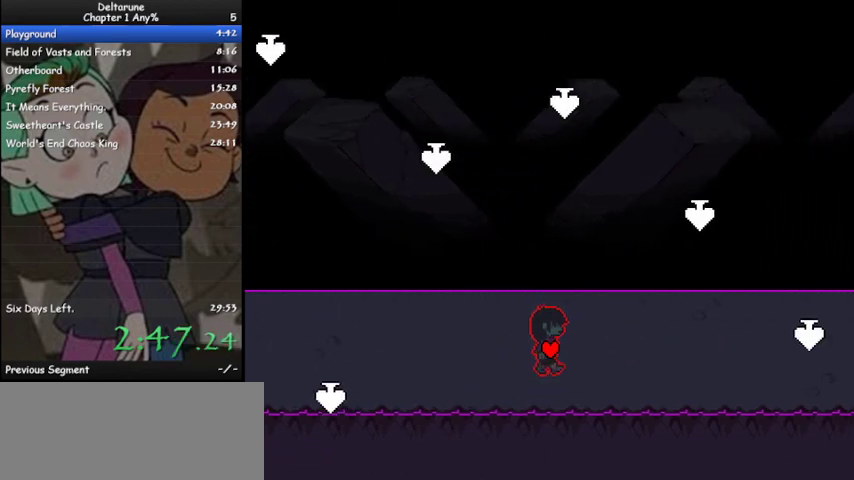
{"keys": ["ctrl", "down", "right", "shift"], "events": [[233, "up", "down"], [333, "up", "up"], [500, "down", "down"]]}
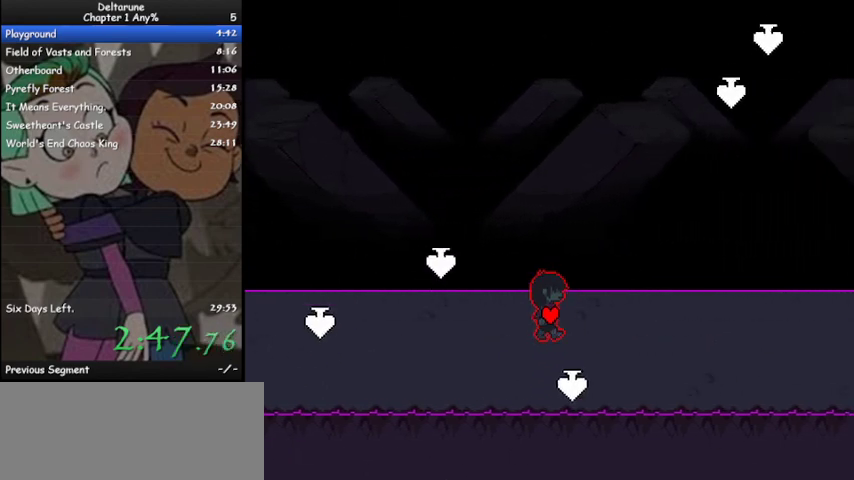
{"keys": ["ctrl", "right", "shift"], "events": [[133, "down", "up"], [300, "down", "down"], [367, "down", "up"]]}
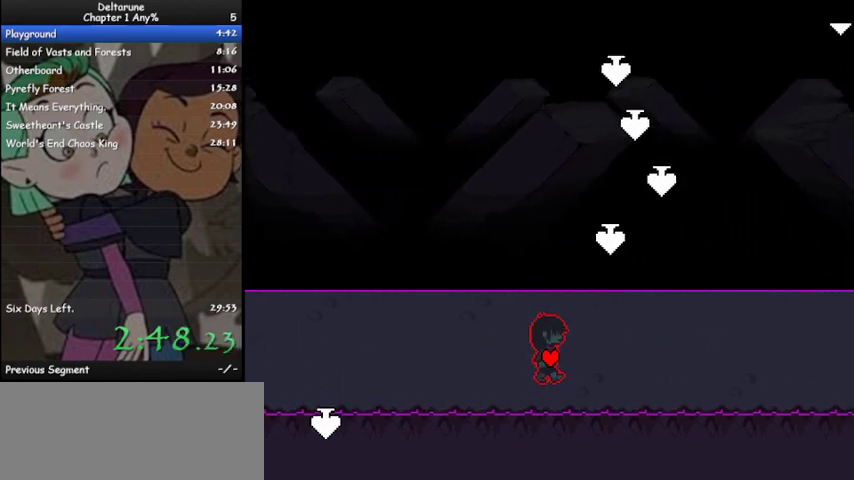
{"keys": ["ctrl", "right", "shift"], "events": [[100, "down", "down"], [200, "down", "up"]]}
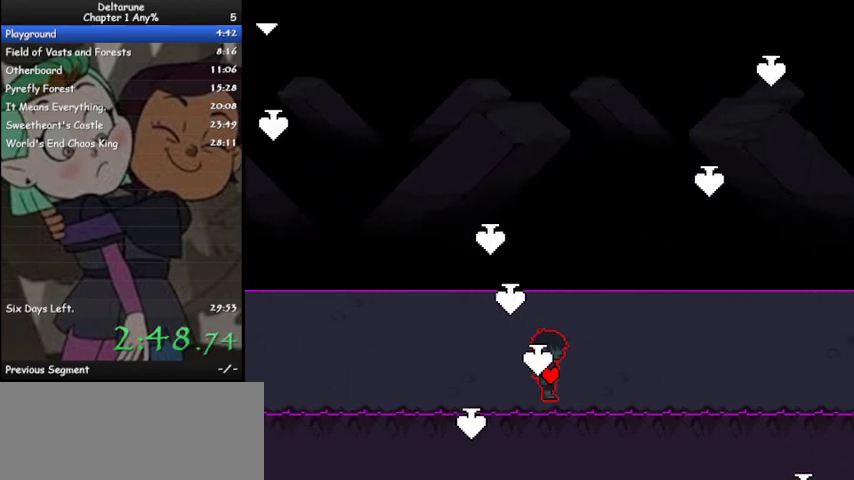
{"keys": ["ctrl", "right", "shift"], "events": [[233, "up", "down"], [467, "up", "up"]]}
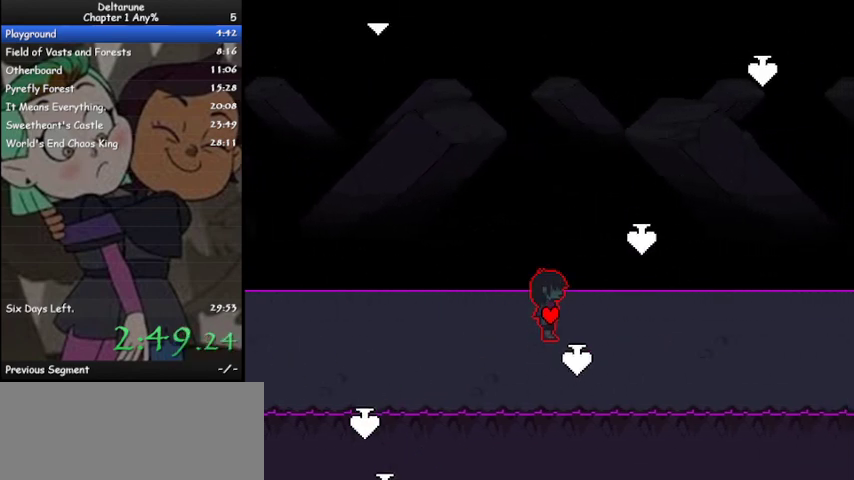
{"keys": ["ctrl", "right", "shift"], "events": []}
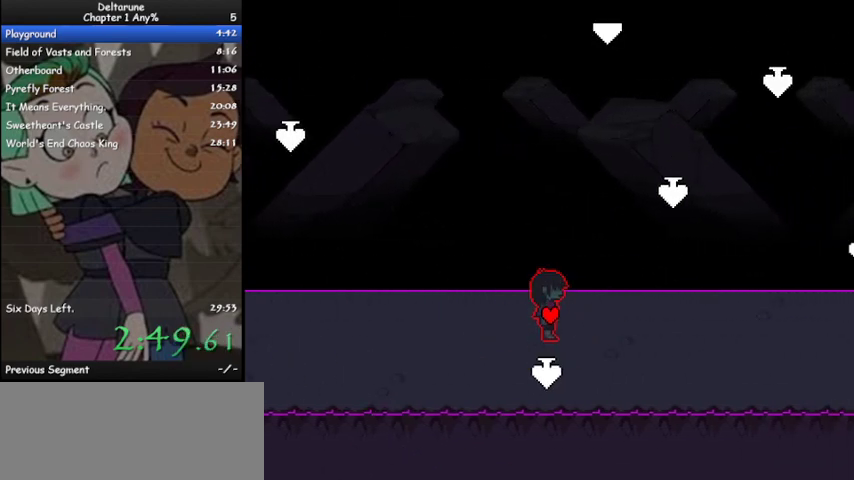
{"keys": ["ctrl", "right", "shift"], "events": []}
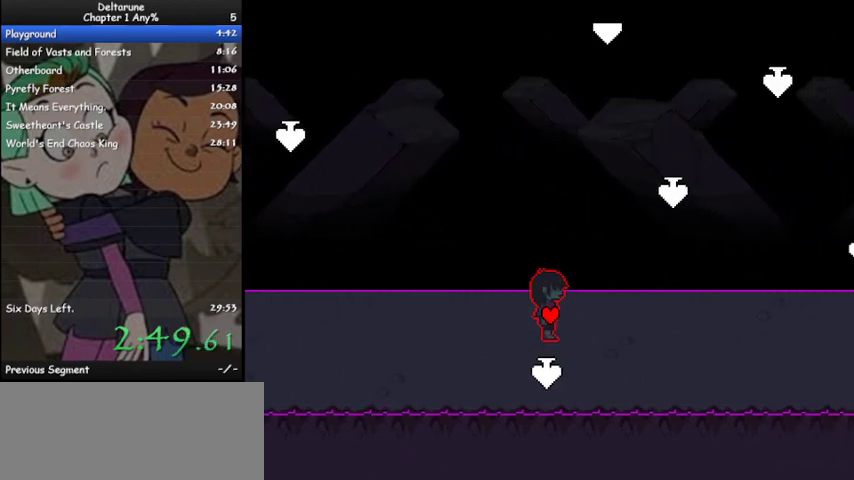
{"keys": ["ctrl", "right", "shift"], "events": []}
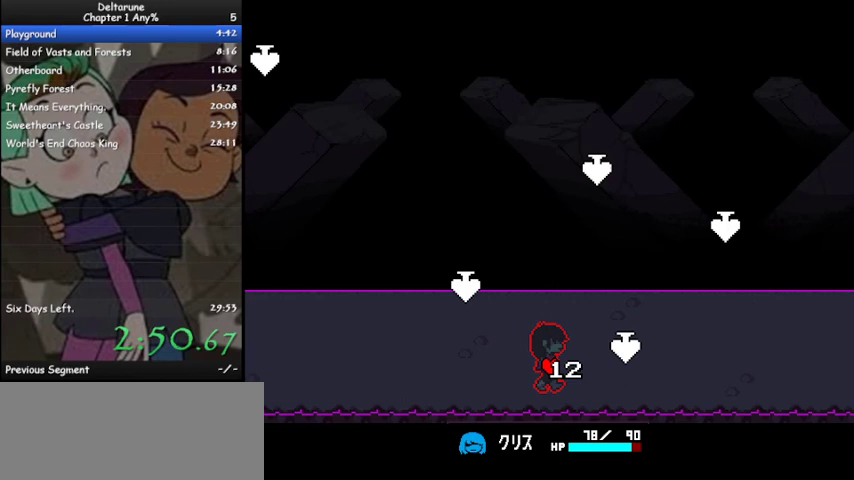
{"keys": ["ctrl", "right", "shift"], "events": [[133, "up", "down"], [233, "up", "up"]]}
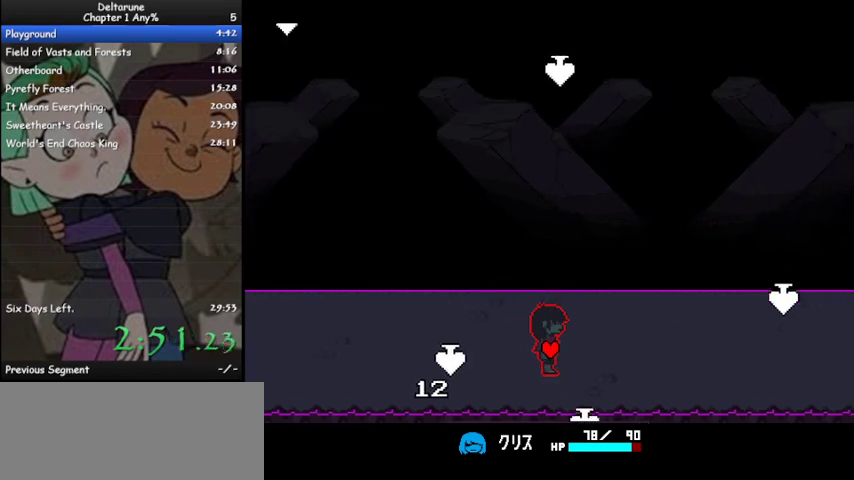
{"keys": ["ctrl", "right", "shift"], "events": []}
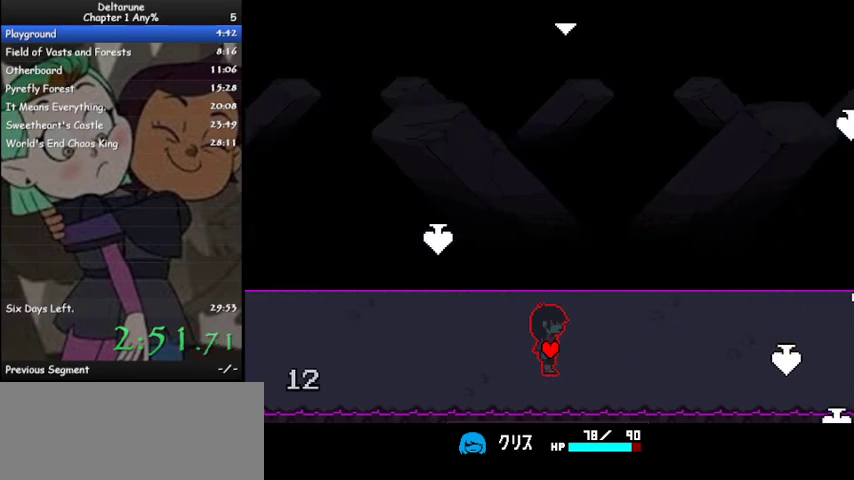
{"keys": ["ctrl", "right", "shift"], "events": []}
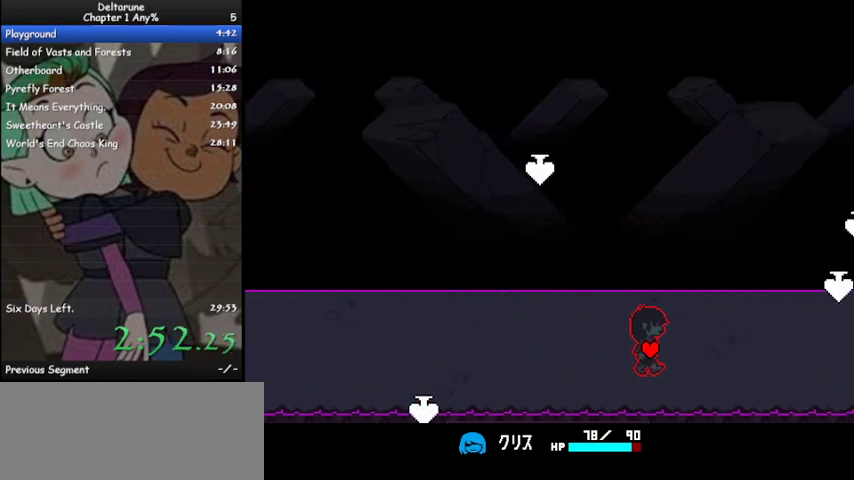
{"keys": ["ctrl", "right", "shift"], "events": []}
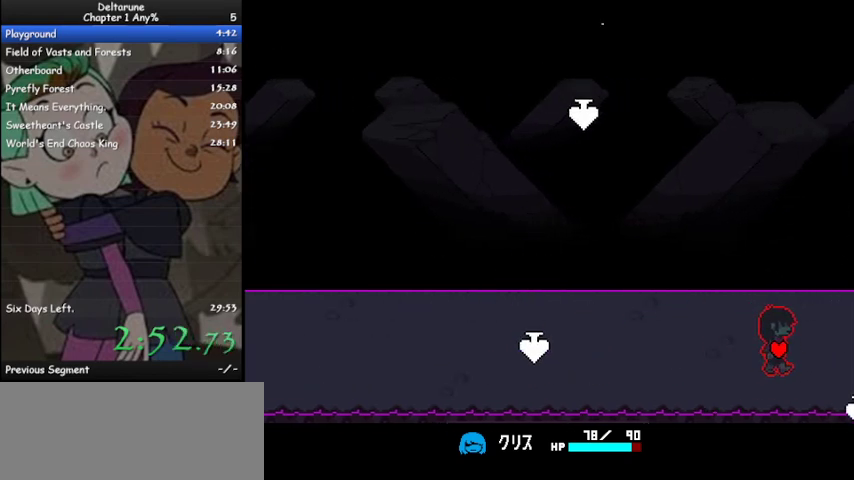
{"keys": ["ctrl", "down", "right", "shift"], "events": [[200, "down", "down"], [300, "z", "down"], [367, "z", "up"]]}
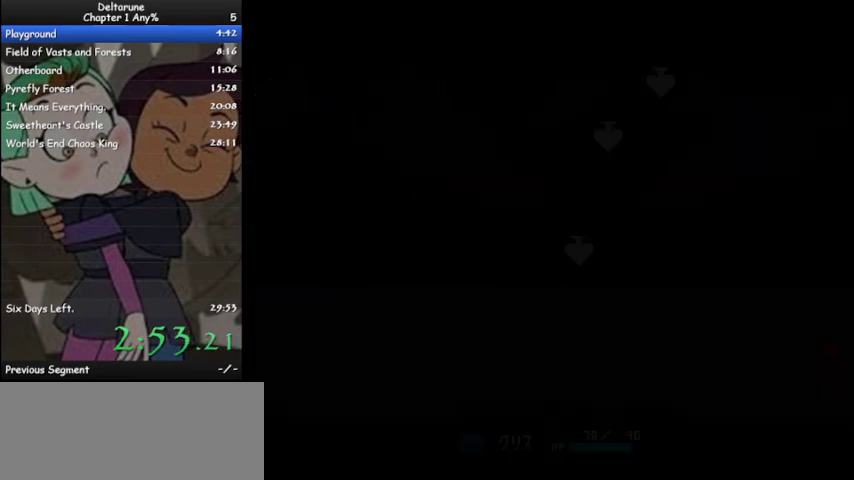
{"keys": ["ctrl", "down", "right", "shift", "z"], "events": [[67, "z", "down"], [167, "z", "up"], [267, "z", "down"], [333, "z", "up"], [467, "z", "down"]]}
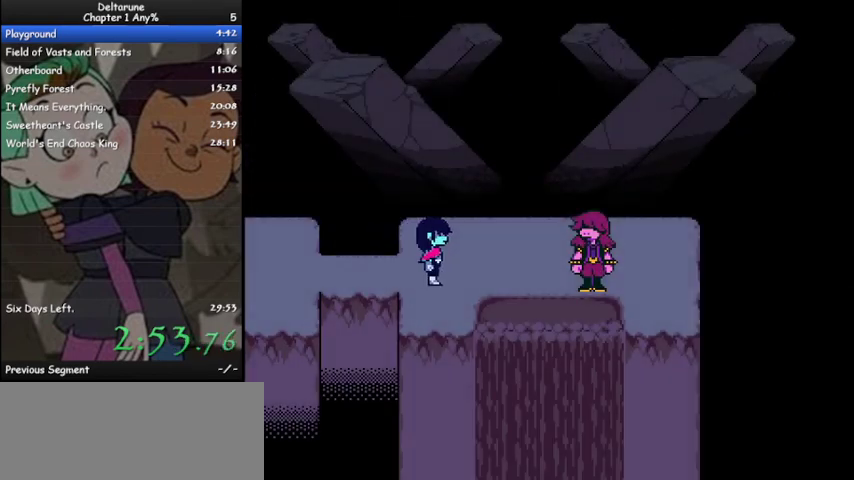
{"keys": ["ctrl", "down", "right", "shift"], "events": [[167, "z", "up"], [233, "z", "down"], [333, "z", "up"], [433, "z", "down"], [500, "z", "up"]]}
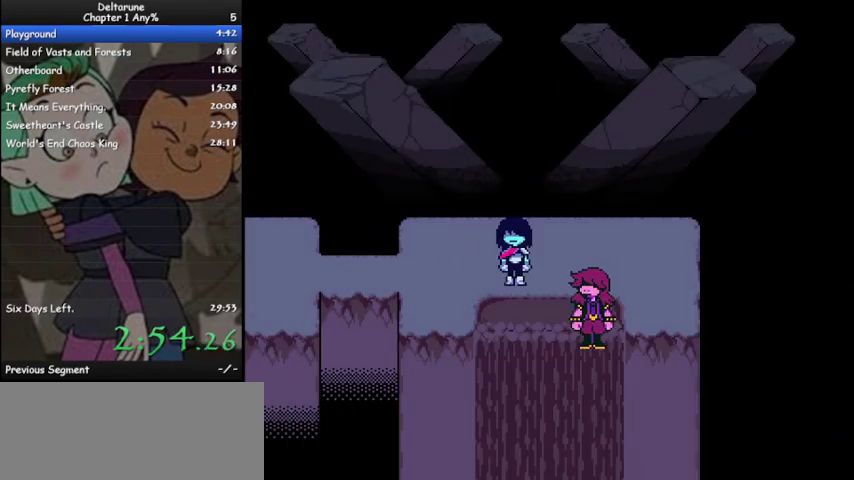
{"keys": ["ctrl", "down", "right", "shift"], "events": [[67, "z", "down"], [133, "z", "up"]]}
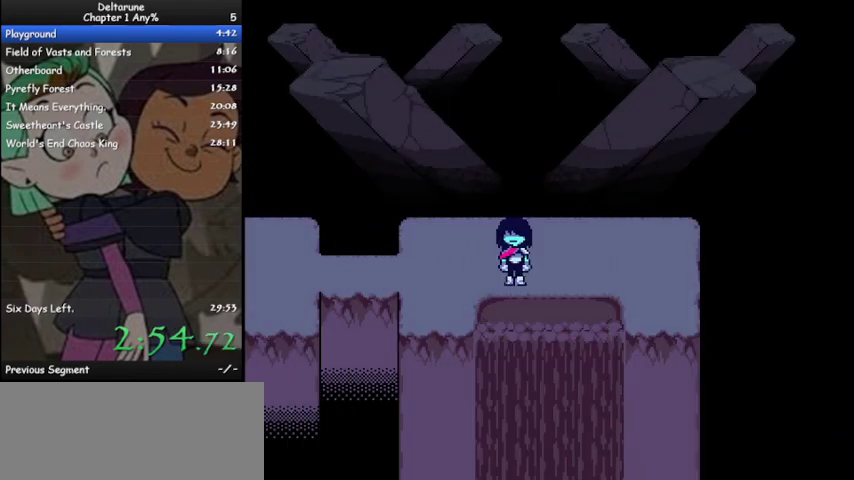
{"keys": ["ctrl", "down", "right", "shift"], "events": []}
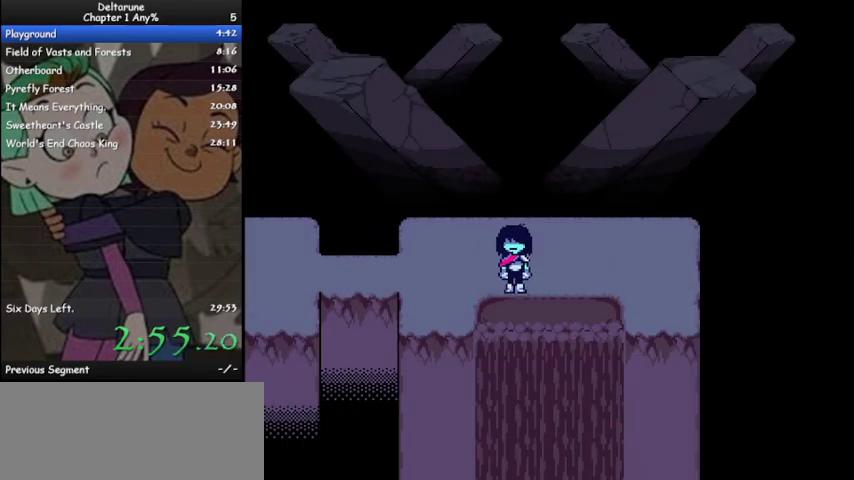
{"keys": ["ctrl", "down", "right", "shift"], "events": []}
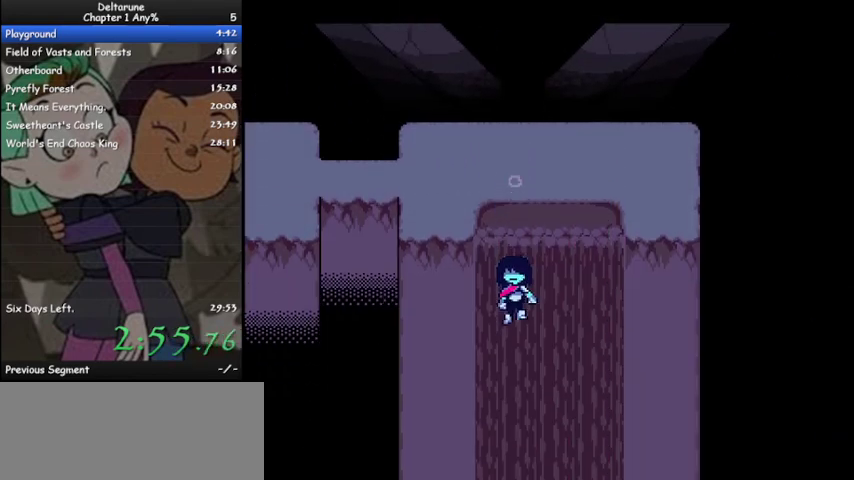
{"keys": ["ctrl", "shift"], "events": [[133, "down", "up"], [200, "right", "up"]]}
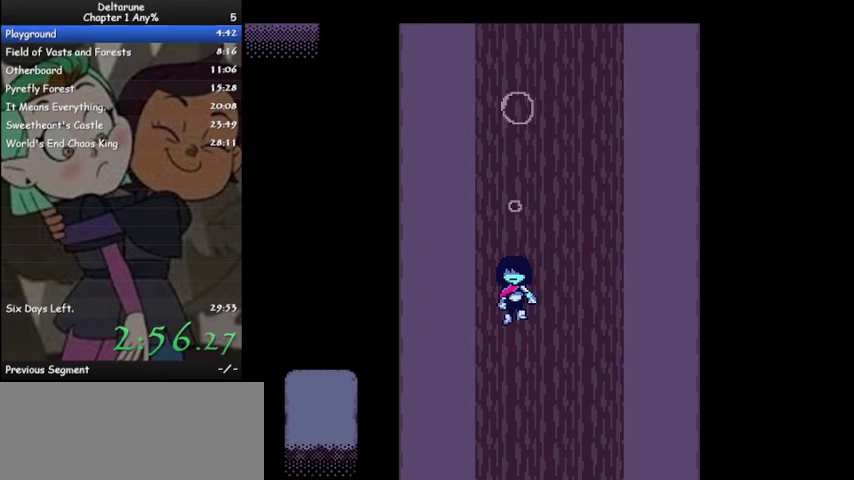
{"keys": ["ctrl", "right", "shift"], "events": [[367, "right", "down"]]}
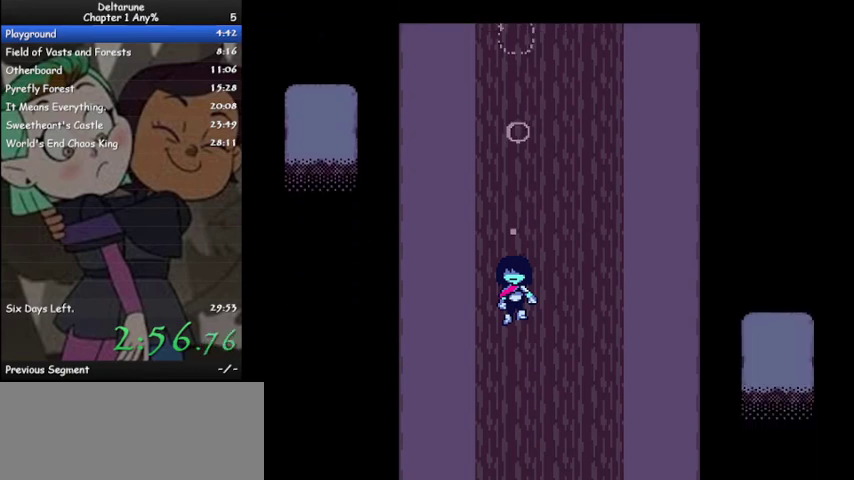
{"keys": ["ctrl", "shift"], "events": [[100, "down", "down"], [100, "right", "up"], [233, "down", "up"]]}
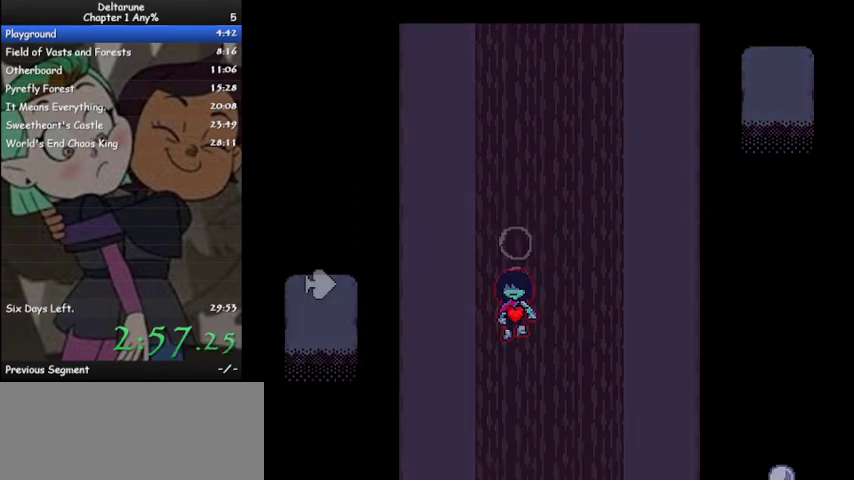
{"keys": ["ctrl", "shift"], "events": [[100, "left", "down"], [200, "left", "up"], [267, "down", "down"], [300, "right", "down"], [400, "down", "up"], [400, "right", "up"]]}
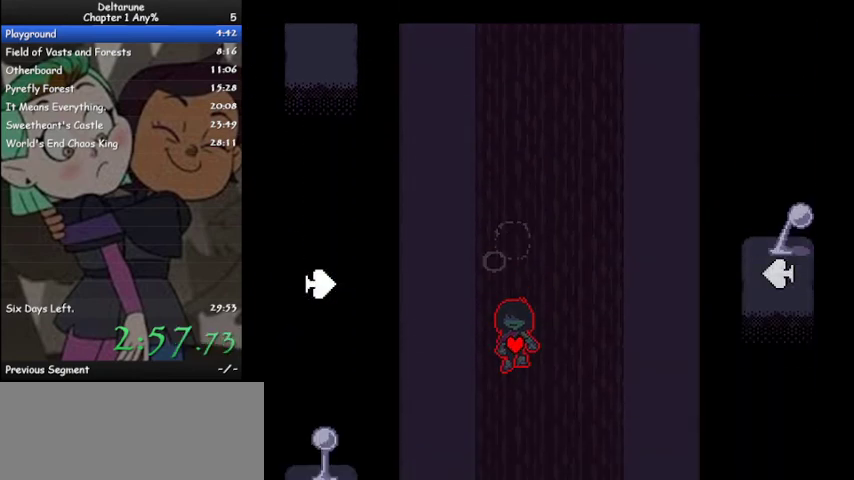
{"keys": ["ctrl", "shift"], "events": []}
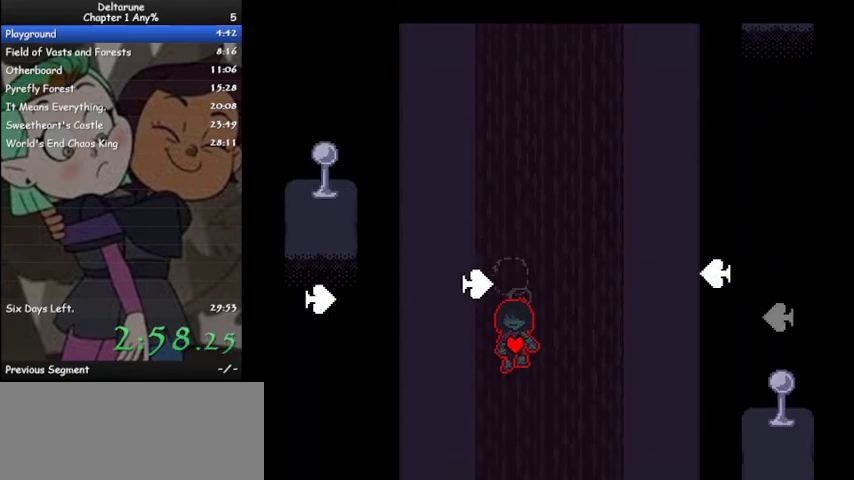
{"keys": ["ctrl", "shift"], "events": []}